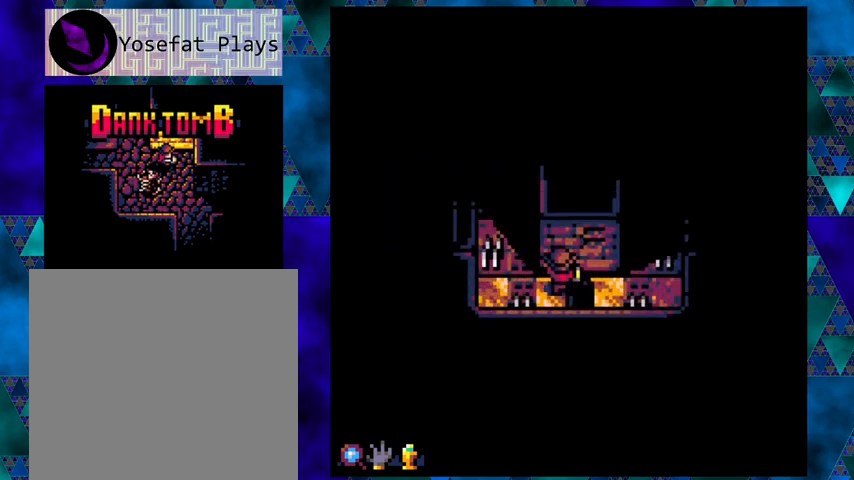
Gameplay with a controller (Nintendo layout); each line is a JSON object with the inputs held at the frame after it. "events" lists button and stick changes between this image and that frame as [ms after this image, input, new state], when the widget could be followed in between. Not read: L3 R3 right_stick.
{"buttons": [], "left_stick": "center", "events": [[133, "DPAD_UP", "up"], [400, "DPAD_RIGHT", "up"]]}
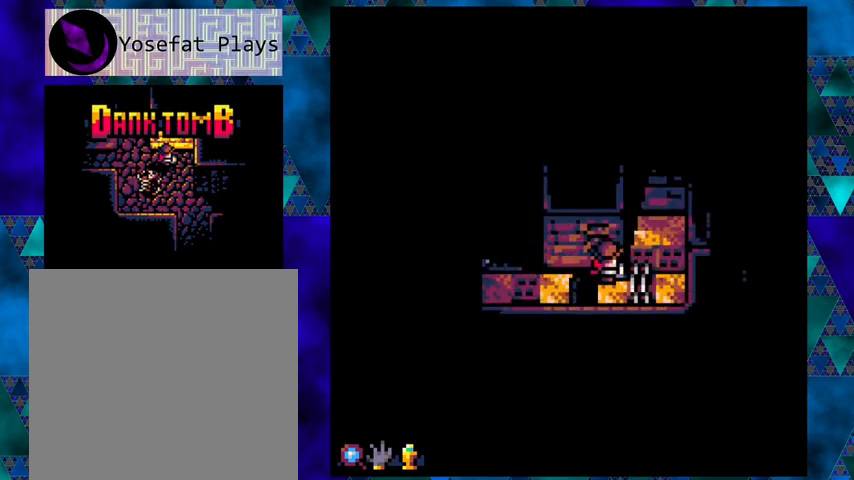
{"buttons": [], "left_stick": "center", "events": [[267, "DPAD_UP", "down"], [367, "DPAD_UP", "up"]]}
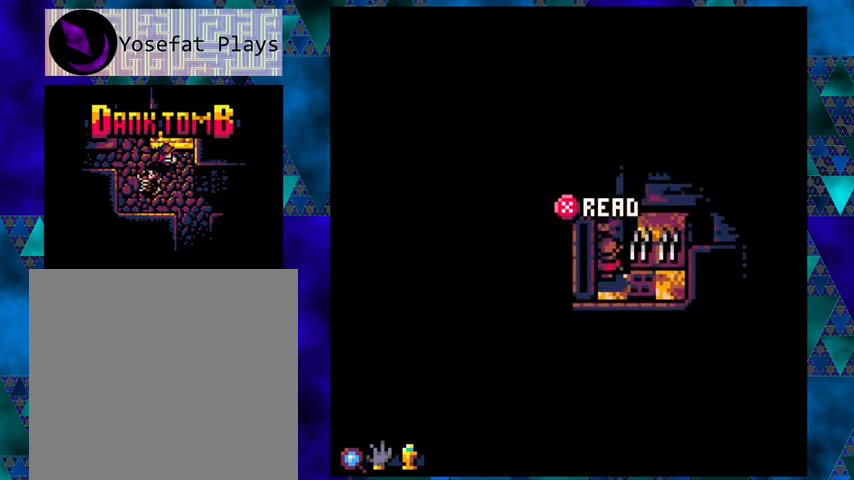
{"buttons": [], "left_stick": "center", "events": []}
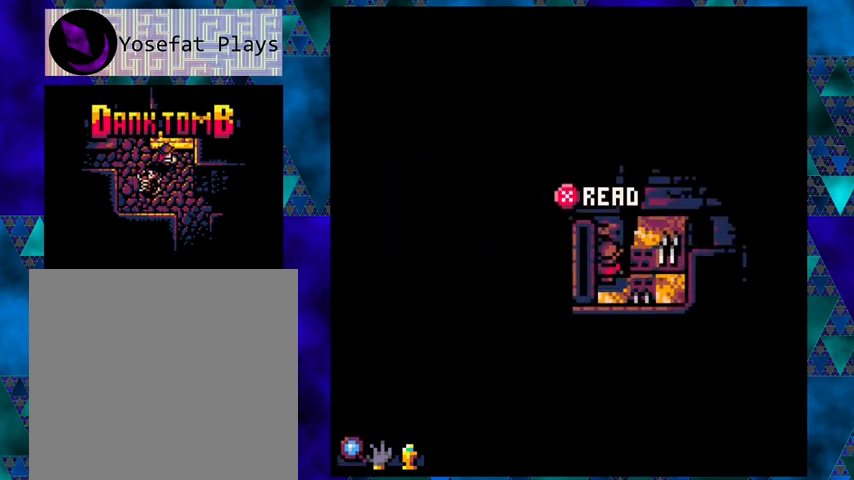
{"buttons": [], "left_stick": "center", "events": []}
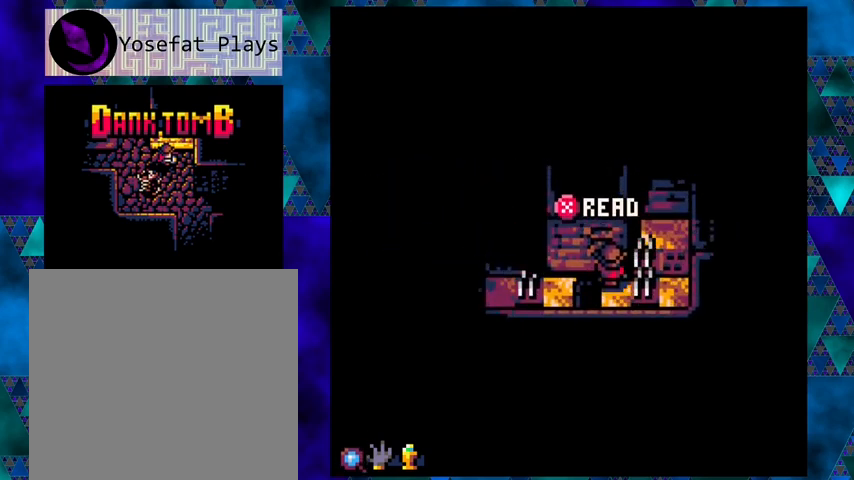
{"buttons": [], "left_stick": "center", "events": []}
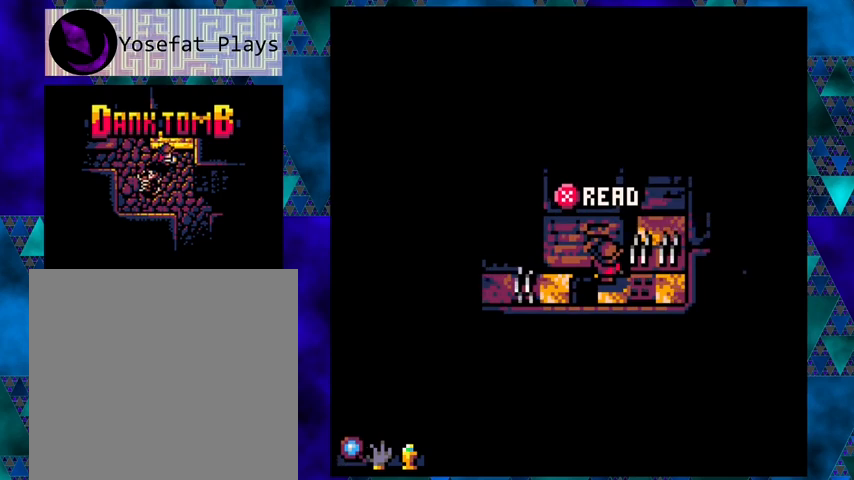
{"buttons": ["DPAD_UP"], "left_stick": "center", "events": [[100, "DPAD_RIGHT", "down"], [300, "DPAD_UP", "down"], [400, "DPAD_RIGHT", "up"]]}
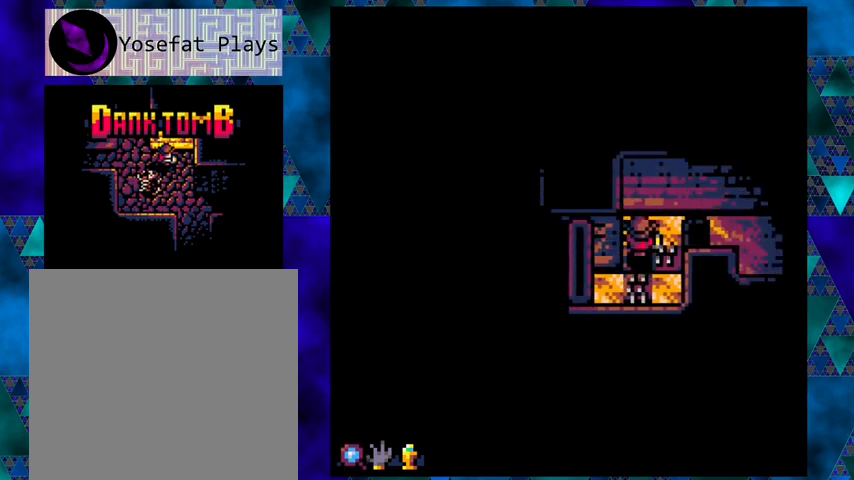
{"buttons": ["DPAD_RIGHT"], "left_stick": "center", "events": [[300, "DPAD_RIGHT", "down"], [367, "DPAD_UP", "up"]]}
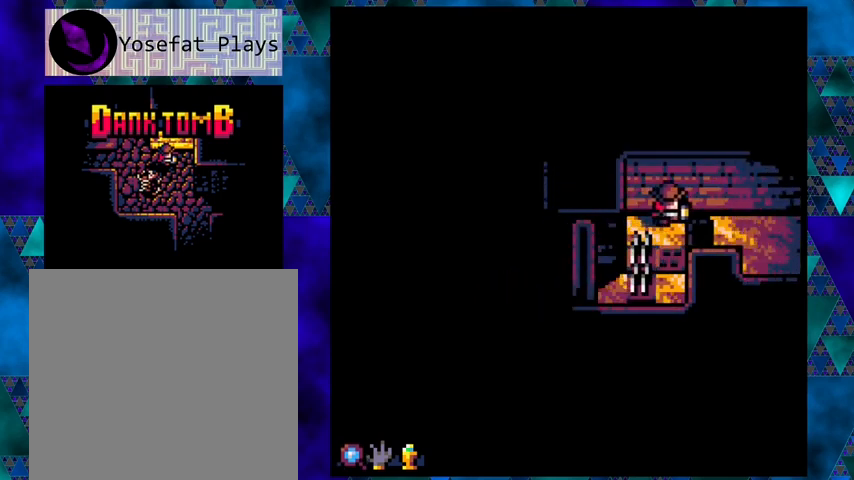
{"buttons": ["DPAD_RIGHT"], "left_stick": "center", "events": [[67, "DPAD_RIGHT", "up"], [333, "DPAD_RIGHT", "down"]]}
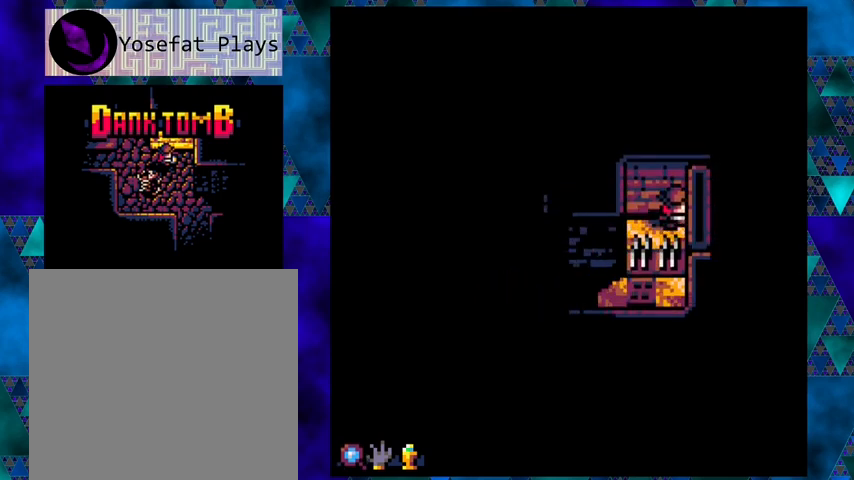
{"buttons": ["DPAD_RIGHT"], "left_stick": "center", "events": []}
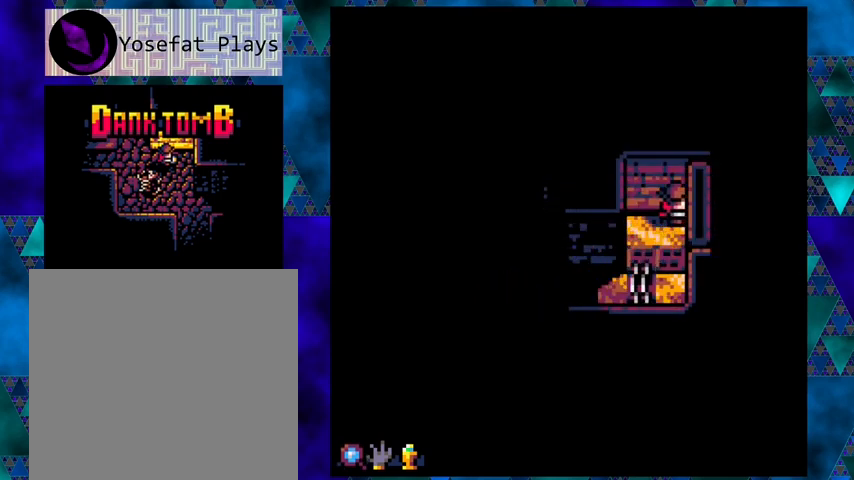
{"buttons": ["DPAD_RIGHT"], "left_stick": "center", "events": []}
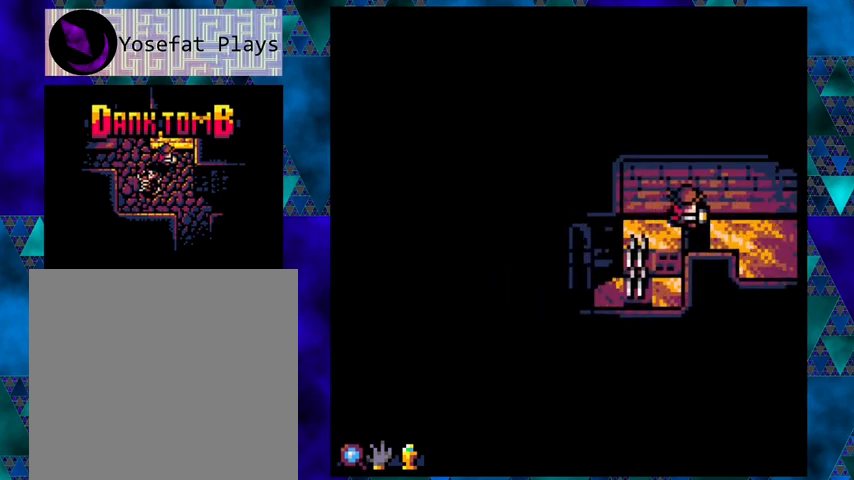
{"buttons": ["DPAD_RIGHT"], "left_stick": "center", "events": []}
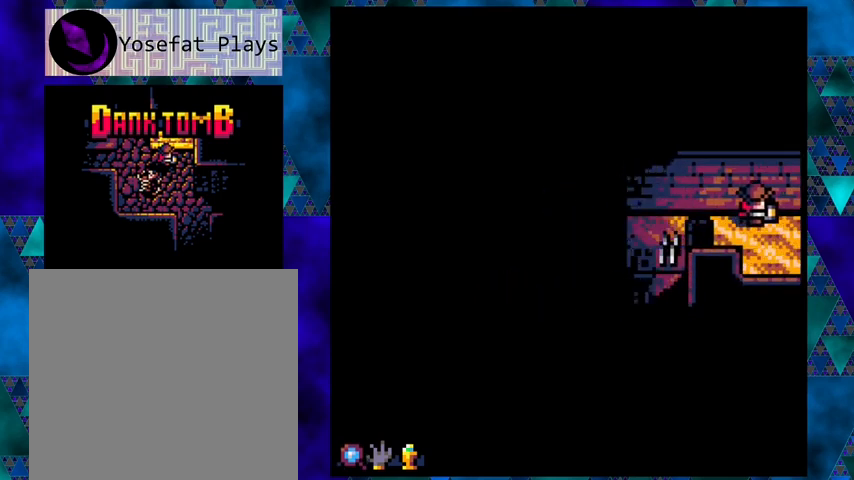
{"buttons": ["DPAD_RIGHT"], "left_stick": "center", "events": []}
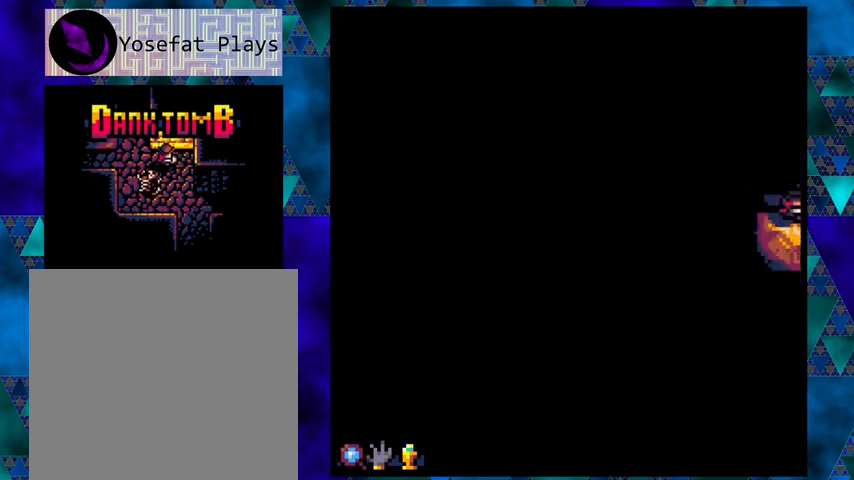
{"buttons": [], "left_stick": "center", "events": [[167, "DPAD_RIGHT", "up"]]}
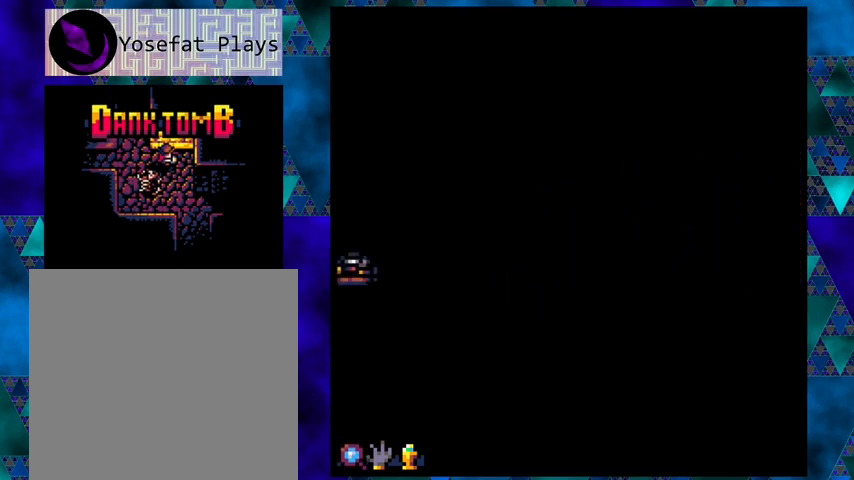
{"buttons": ["DPAD_RIGHT"], "left_stick": "center", "events": [[467, "DPAD_RIGHT", "down"]]}
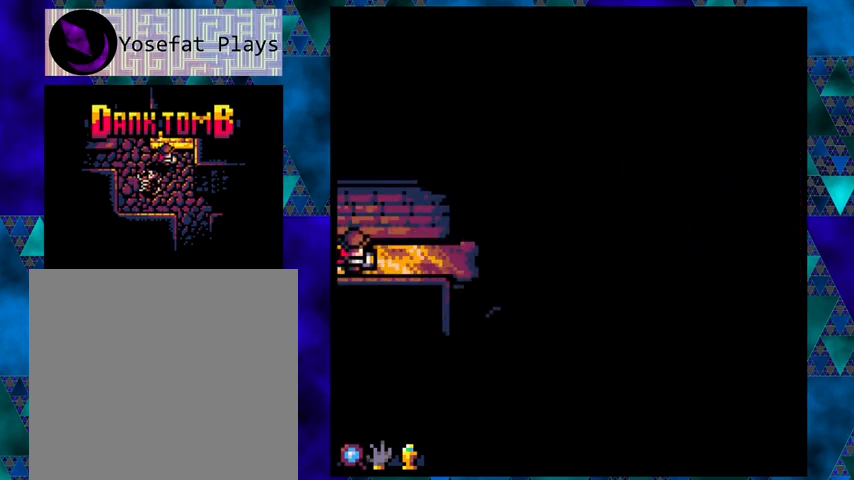
{"buttons": ["DPAD_RIGHT"], "left_stick": "center", "events": []}
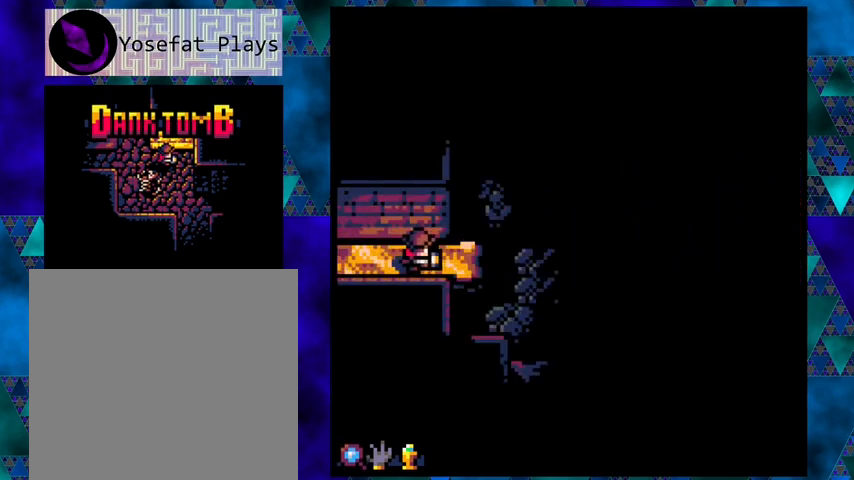
{"buttons": [], "left_stick": "center", "events": [[300, "DPAD_RIGHT", "up"]]}
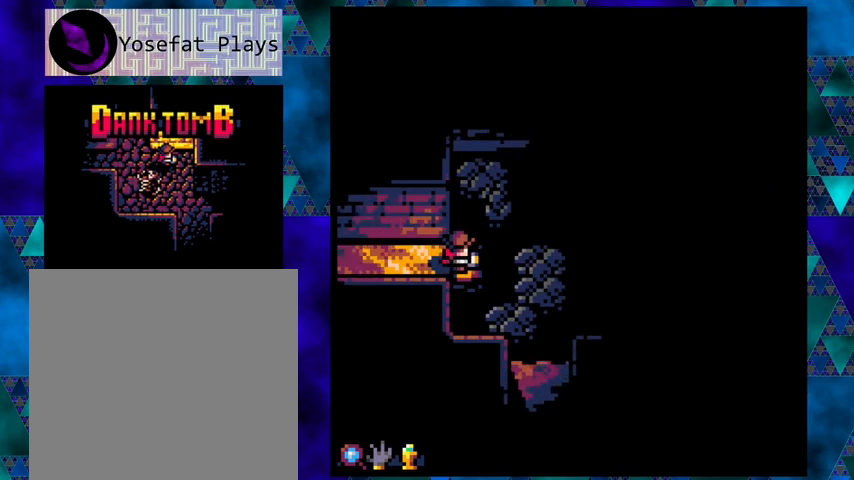
{"buttons": [], "left_stick": "center", "events": []}
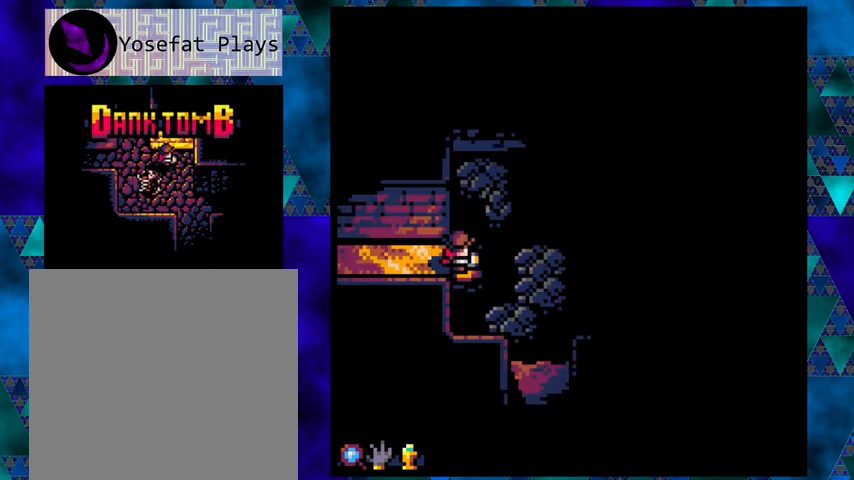
{"buttons": ["DPAD_UP"], "left_stick": "center", "events": [[467, "DPAD_UP", "down"]]}
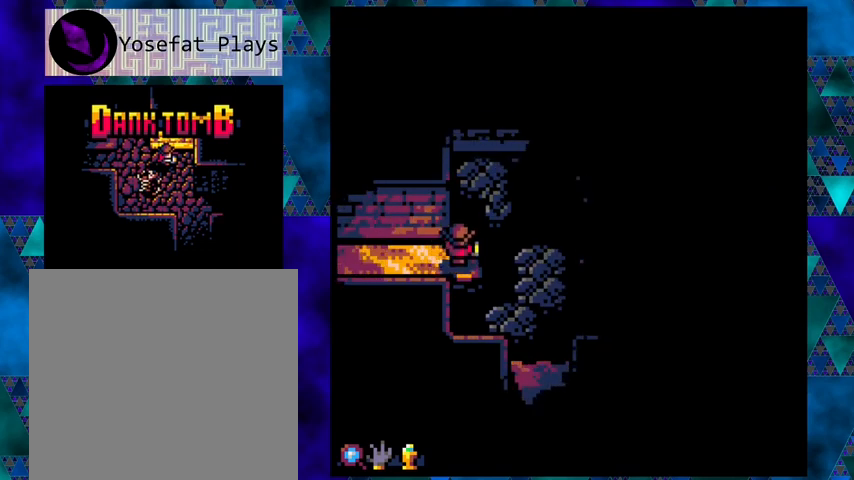
{"buttons": ["DPAD_UP"], "left_stick": "center", "events": [[100, "DPAD_RIGHT", "down"], [133, "B", "down"], [433, "B", "up"], [433, "DPAD_RIGHT", "up"]]}
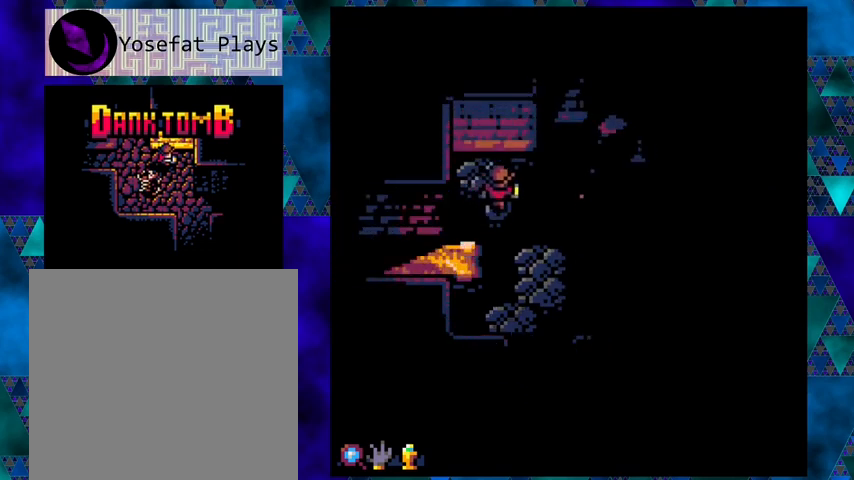
{"buttons": [], "left_stick": "center", "events": [[433, "DPAD_UP", "up"]]}
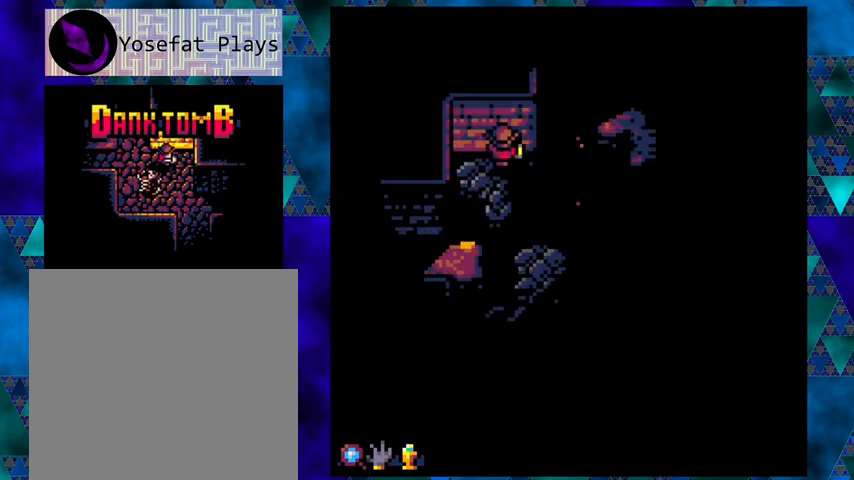
{"buttons": ["DPAD_DOWN"], "left_stick": "center", "events": [[200, "DPAD_DOWN", "down"]]}
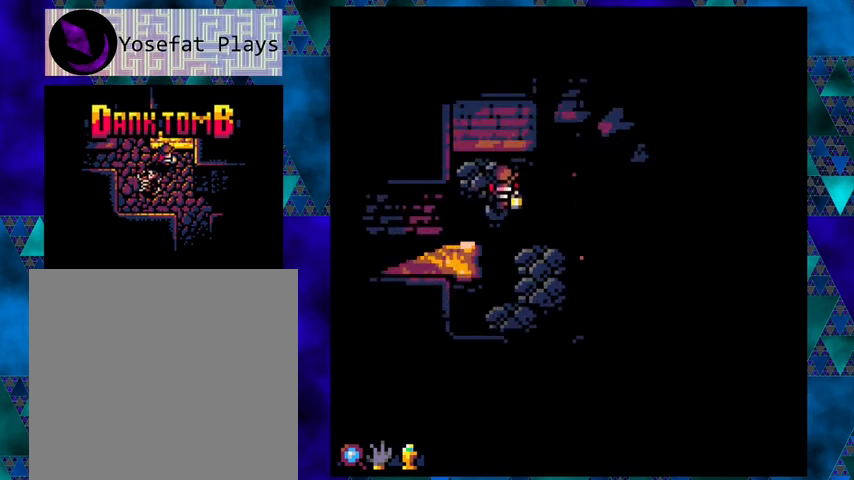
{"buttons": ["DPAD_DOWN"], "left_stick": "center", "events": [[67, "B", "down"], [133, "DPAD_RIGHT", "down"], [300, "B", "up"], [500, "DPAD_RIGHT", "up"]]}
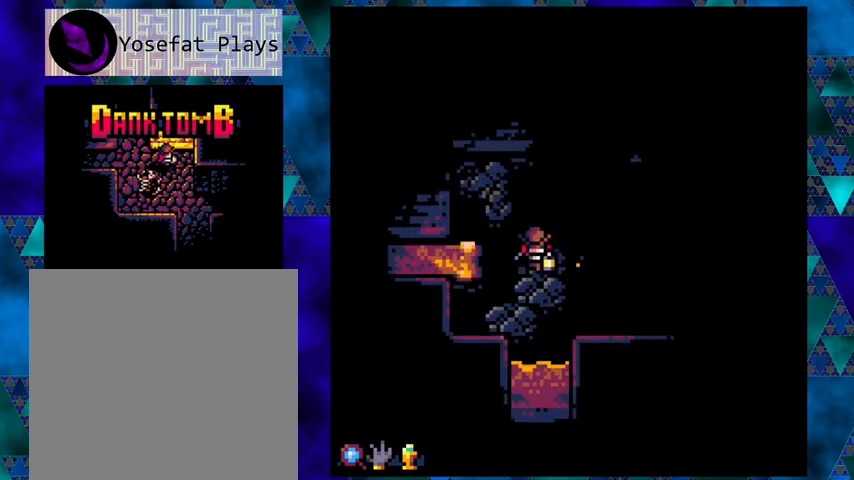
{"buttons": [], "left_stick": "center", "events": [[233, "DPAD_DOWN", "up"]]}
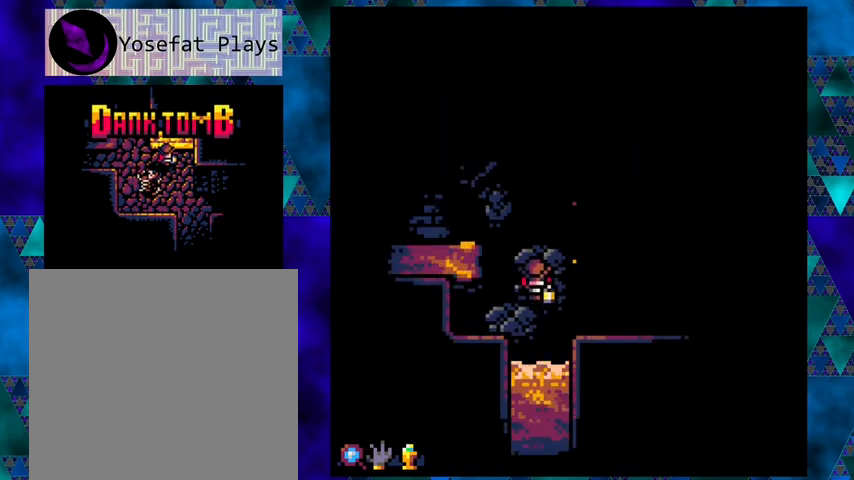
{"buttons": ["B", "DPAD_DOWN"], "left_stick": "center", "events": [[33, "DPAD_LEFT", "down"], [133, "DPAD_DOWN", "down"], [167, "DPAD_LEFT", "up"], [433, "B", "down"]]}
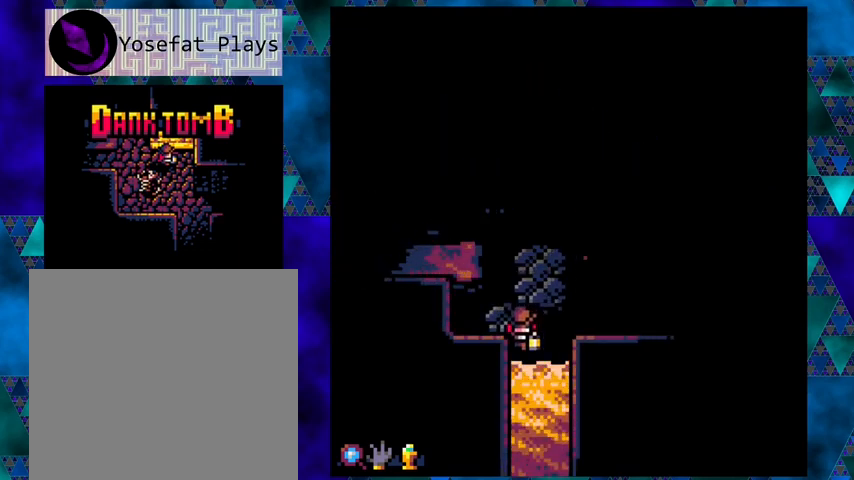
{"buttons": ["DPAD_DOWN"], "left_stick": "center", "events": [[33, "DPAD_RIGHT", "down"], [167, "B", "up"], [400, "DPAD_RIGHT", "up"], [433, "DPAD_RIGHT", "down"], [467, "DPAD_RIGHT", "up"]]}
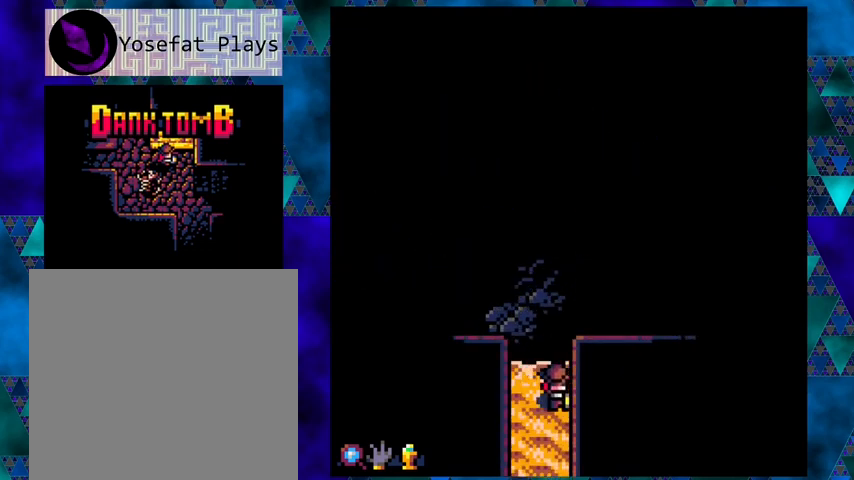
{"buttons": ["DPAD_DOWN"], "left_stick": "center", "events": []}
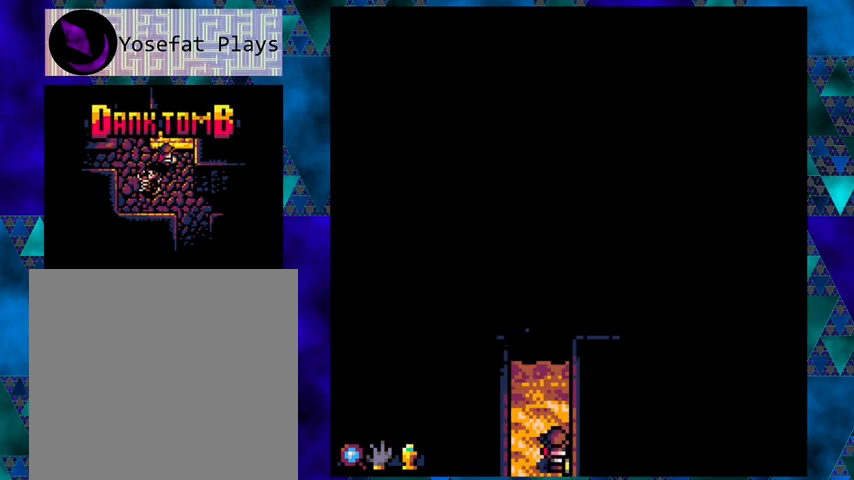
{"buttons": ["DPAD_DOWN"], "left_stick": "center", "events": []}
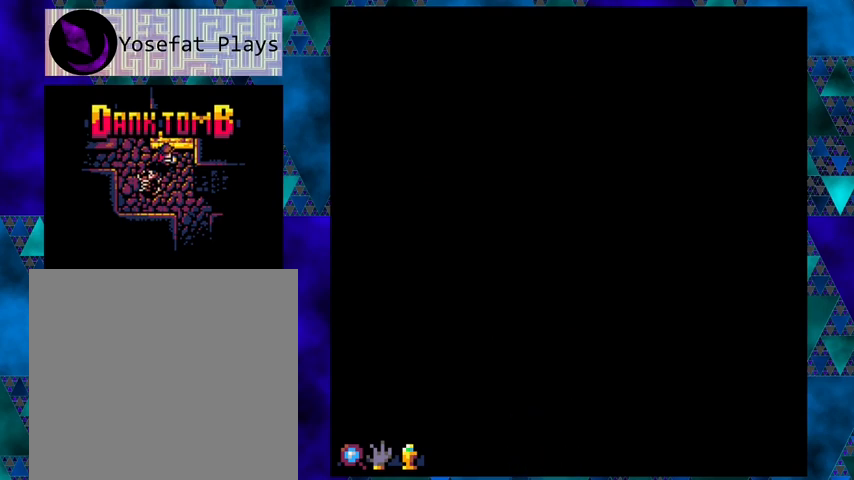
{"buttons": ["DPAD_DOWN"], "left_stick": "center", "events": [[67, "DPAD_DOWN", "up"], [400, "DPAD_DOWN", "down"]]}
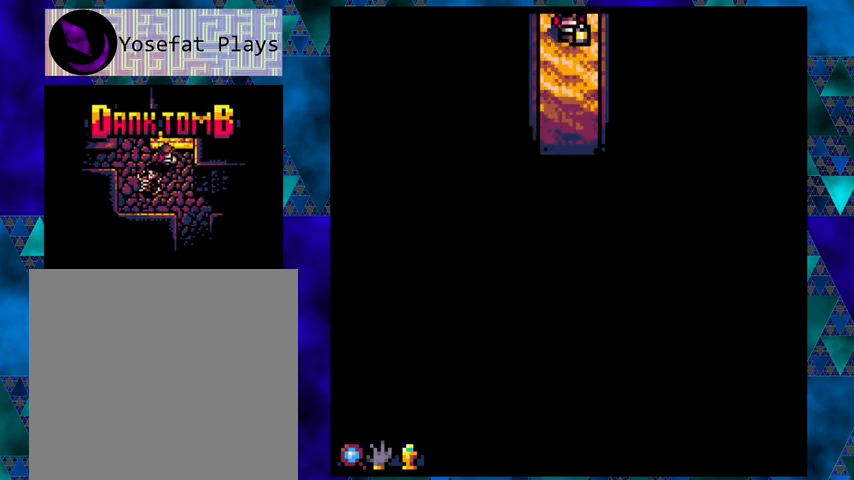
{"buttons": ["DPAD_DOWN"], "left_stick": "center", "events": []}
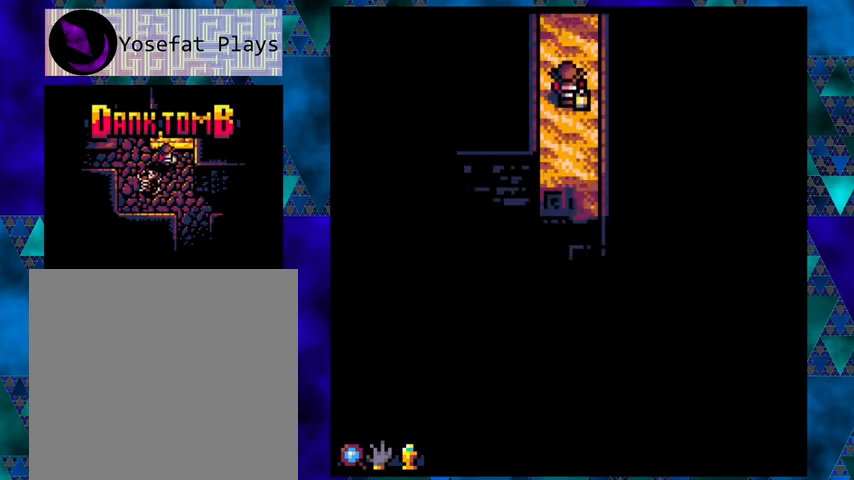
{"buttons": ["DPAD_RIGHT"], "left_stick": "center", "events": [[300, "DPAD_RIGHT", "down"], [433, "DPAD_DOWN", "up"]]}